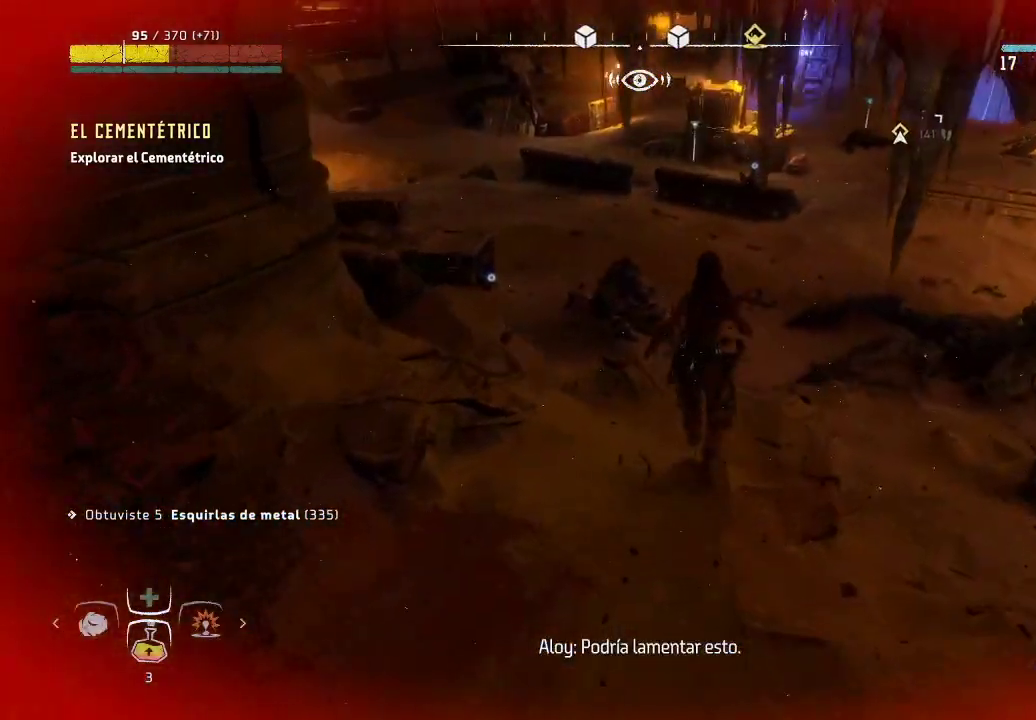
Gameplay with a controller (Xbox layout); each line is a JSON object with the inputs held at the frame after it. "events" lists button and stick changes between this image and that frame as [ms after this image, input, new state], when the widget could be followed in between. Not read: L3.
{"buttons": [], "left_stick": "up-left", "right_stick": "center", "events": [[350, "left_stick", "up-left"]]}
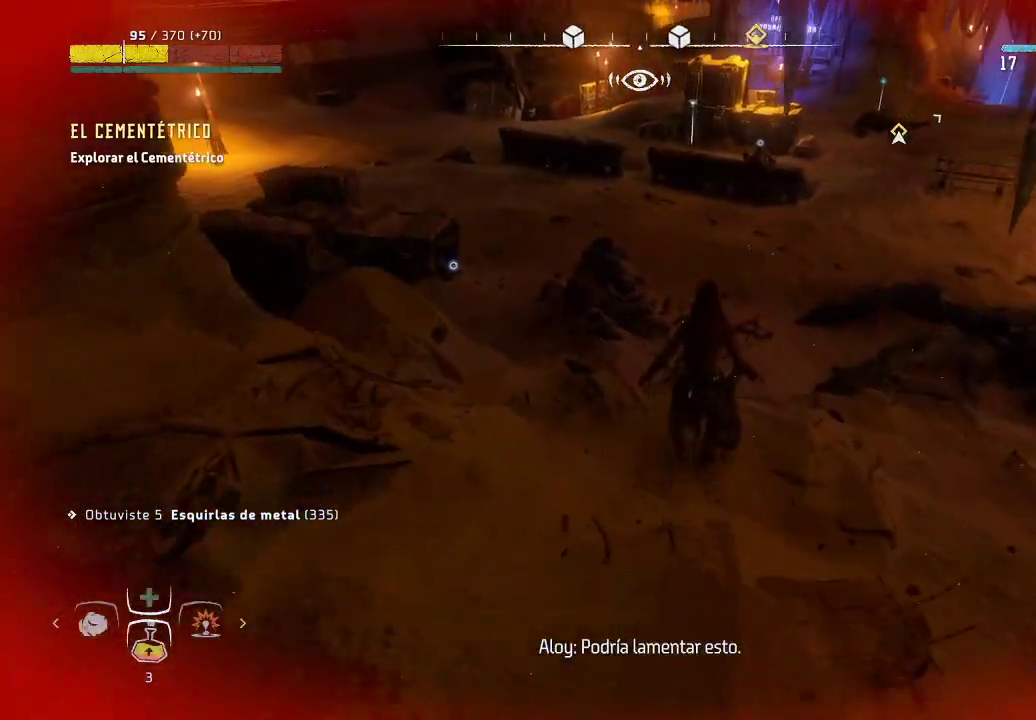
{"buttons": [], "left_stick": "up-left", "right_stick": "up-left", "events": [[433, "right_stick", "up-left"]]}
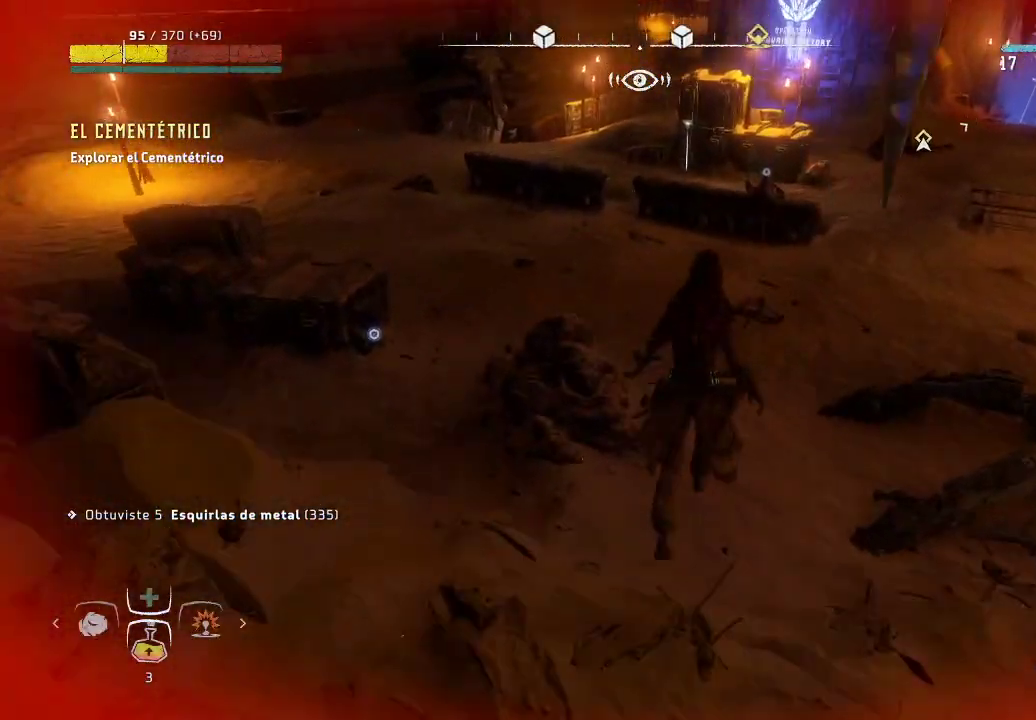
{"buttons": [], "left_stick": "up-left", "right_stick": "center", "events": [[283, "right_stick", "center"]]}
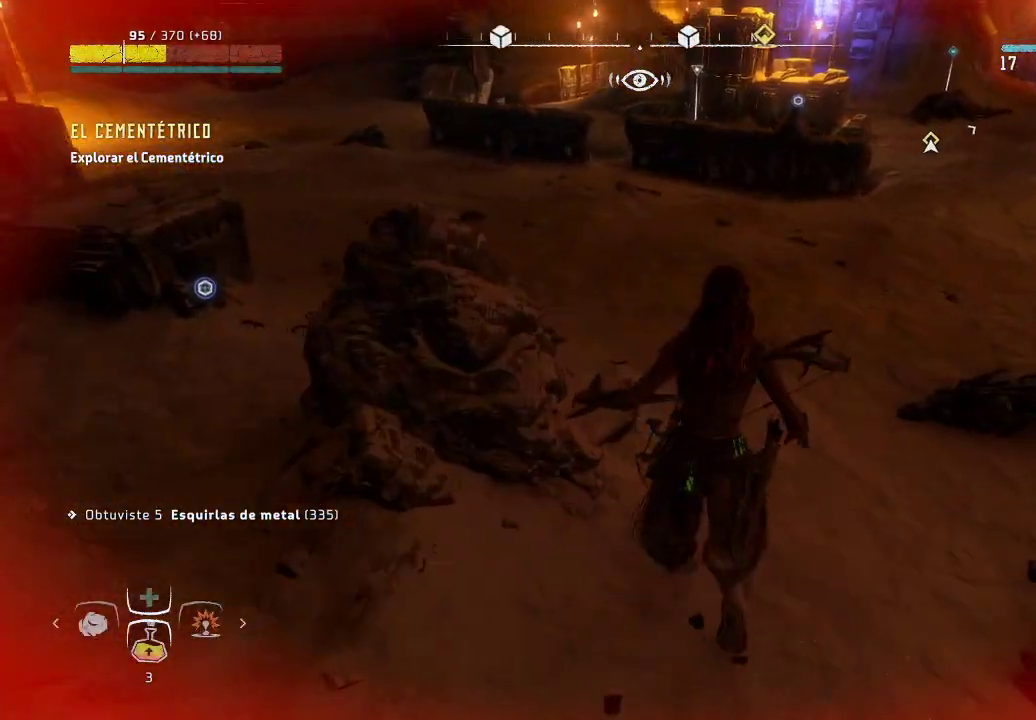
{"buttons": [], "left_stick": "center", "right_stick": "center", "events": [[50, "left_stick", "center"]]}
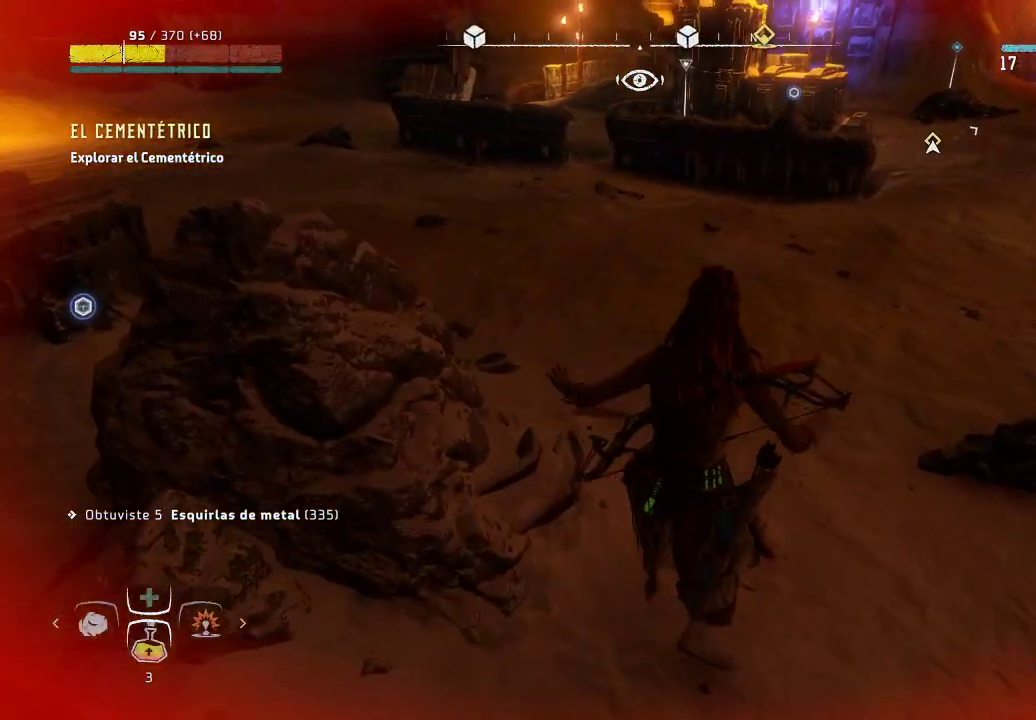
{"buttons": [], "left_stick": "center", "right_stick": "center", "events": []}
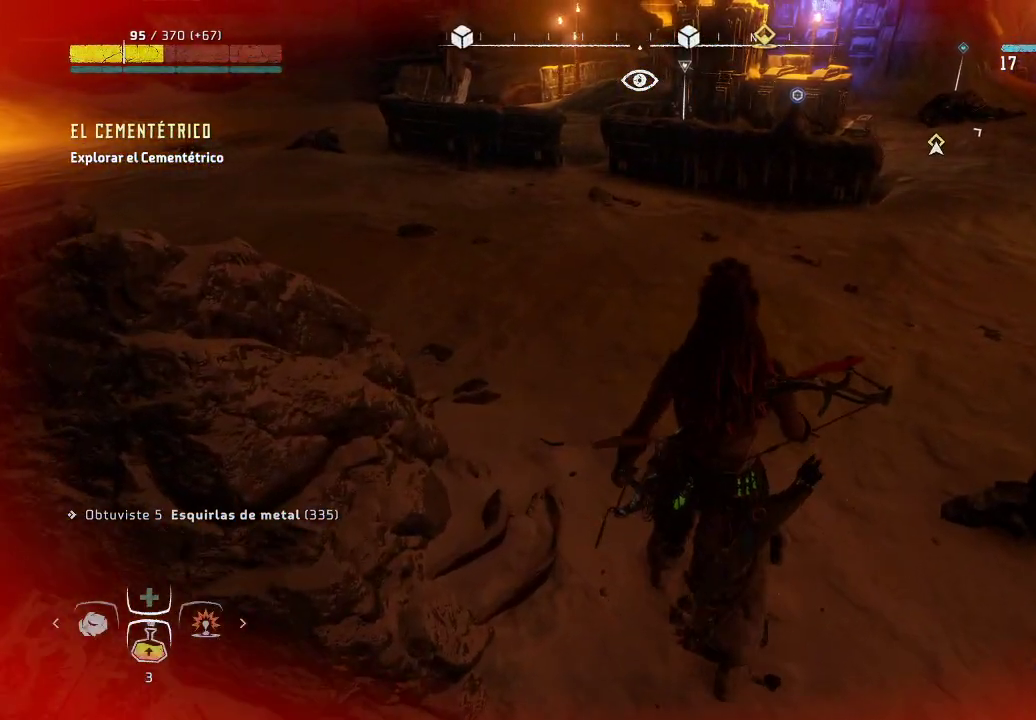
{"buttons": [], "left_stick": "center", "right_stick": "center", "events": []}
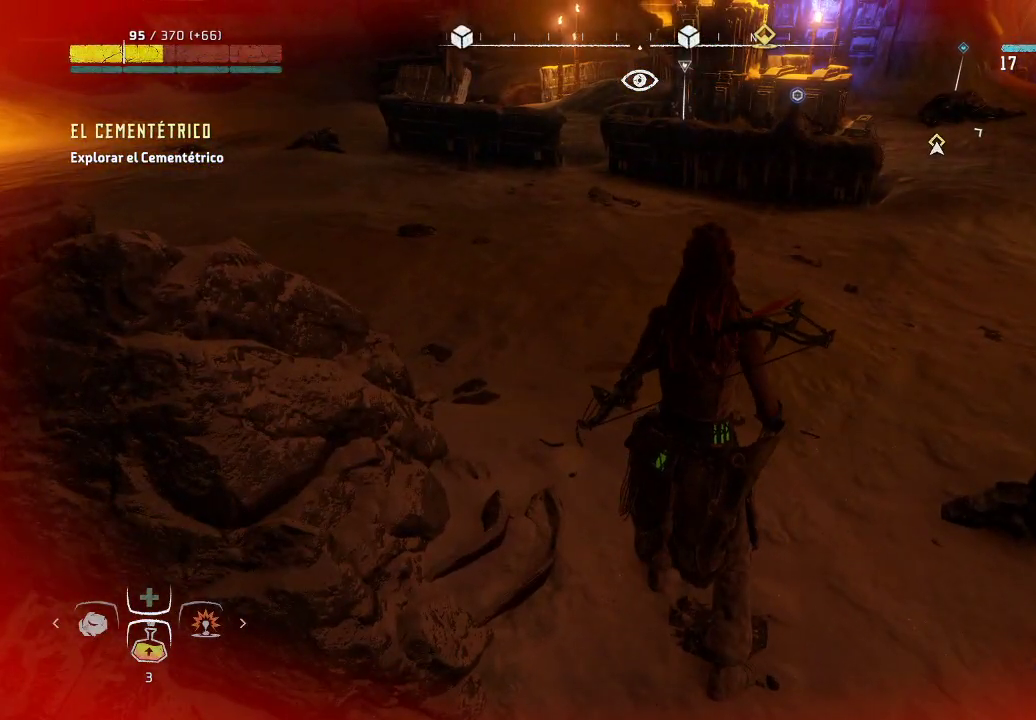
{"buttons": [], "left_stick": "center", "right_stick": "center", "events": []}
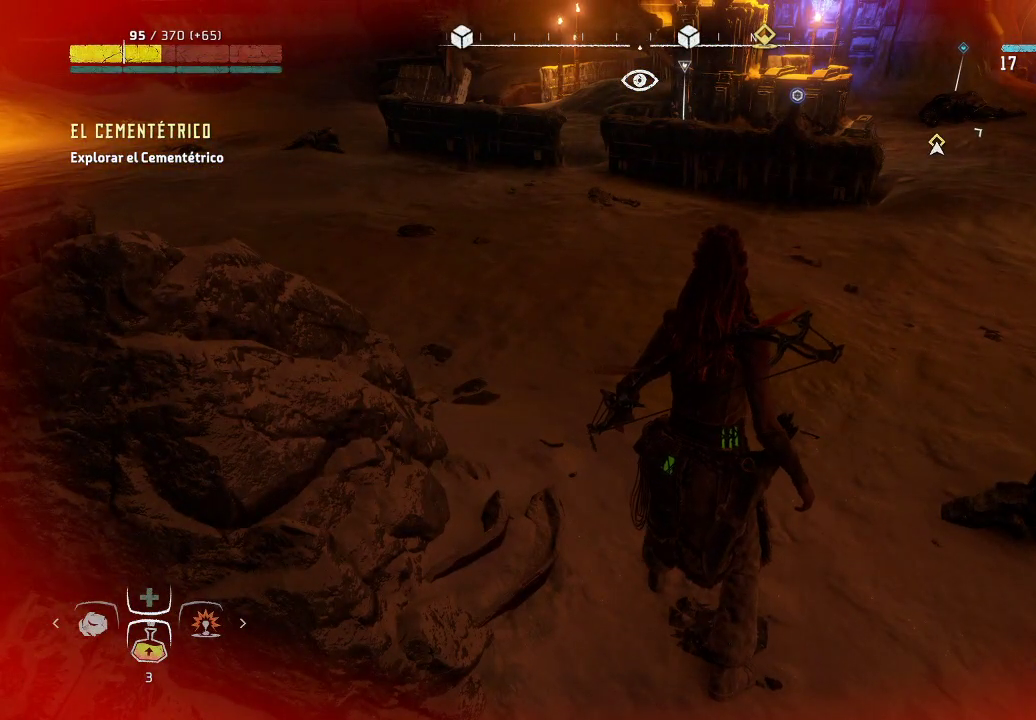
{"buttons": ["DPAD_LEFT"], "left_stick": "center", "right_stick": "center", "events": [[467, "DPAD_LEFT", "down"]]}
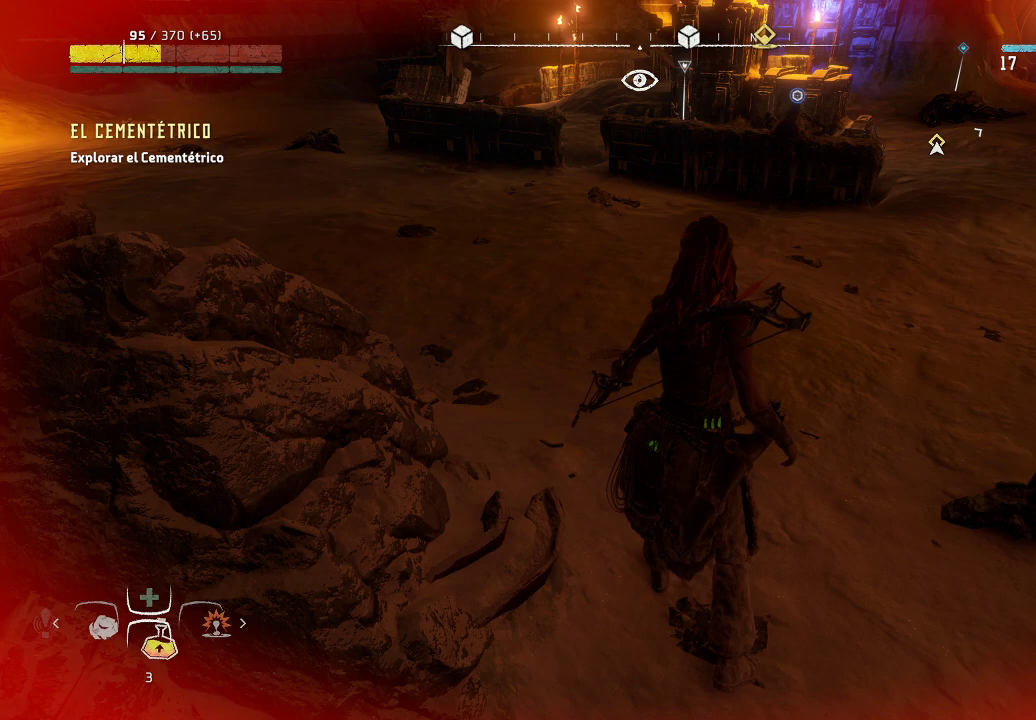
{"buttons": [], "left_stick": "center", "right_stick": "center", "events": [[83, "DPAD_LEFT", "up"], [300, "DPAD_LEFT", "down"], [417, "DPAD_LEFT", "up"]]}
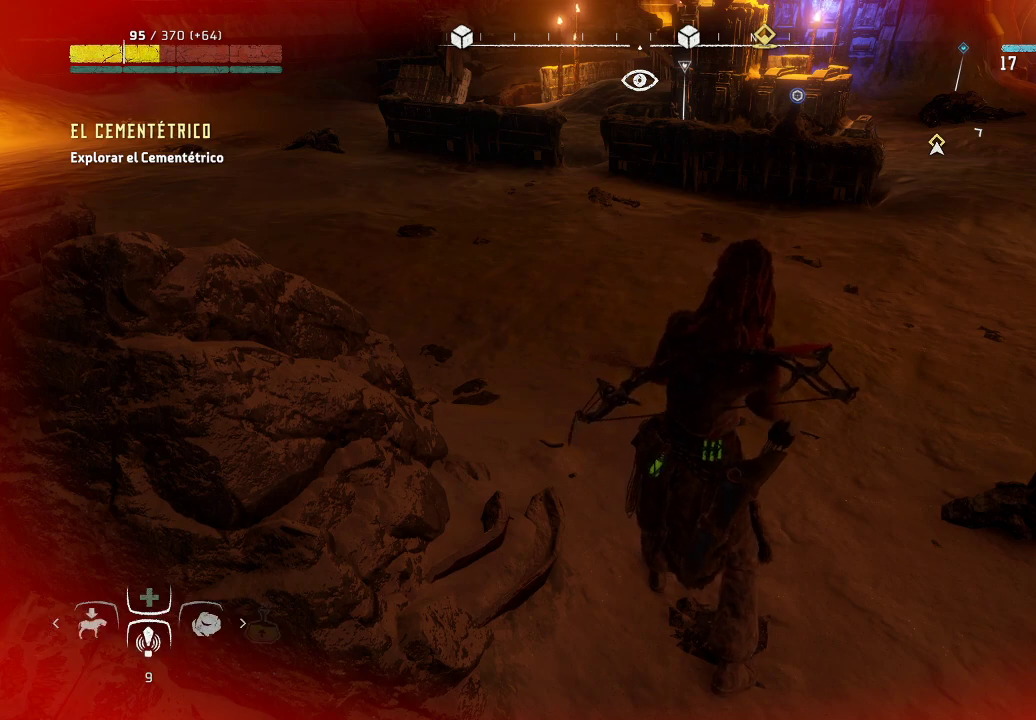
{"buttons": [], "left_stick": "center", "right_stick": "center", "events": [[17, "DPAD_LEFT", "down"], [117, "DPAD_LEFT", "up"], [217, "DPAD_LEFT", "down"], [350, "DPAD_LEFT", "up"]]}
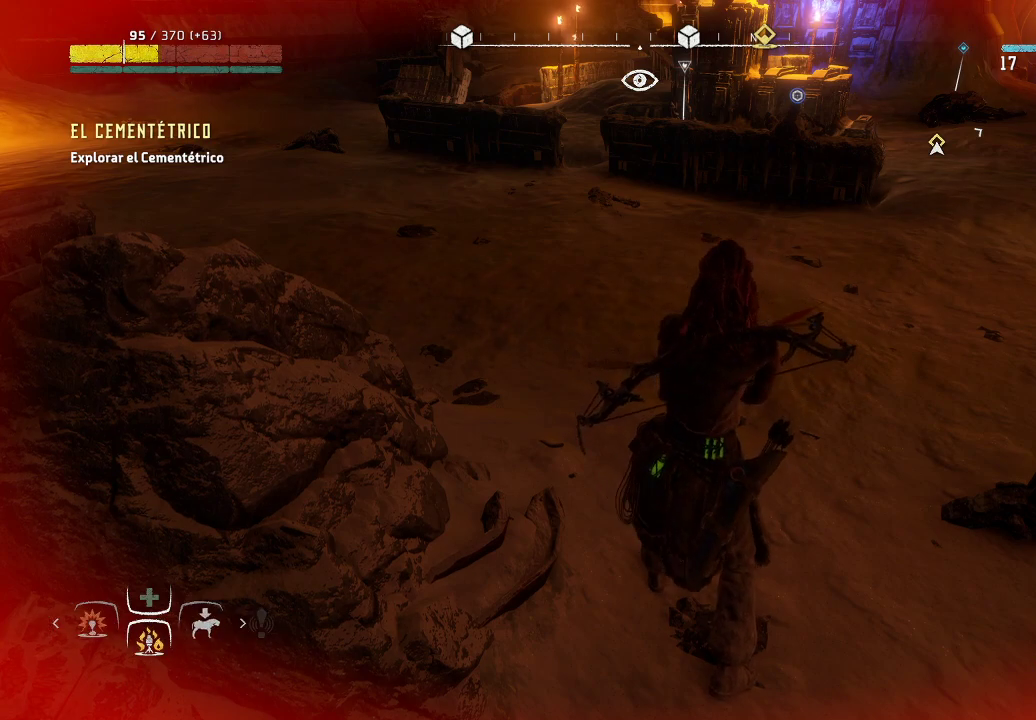
{"buttons": ["DPAD_LEFT"], "left_stick": "center", "right_stick": "center", "events": [[100, "DPAD_LEFT", "down"], [217, "DPAD_LEFT", "up"], [467, "DPAD_LEFT", "down"]]}
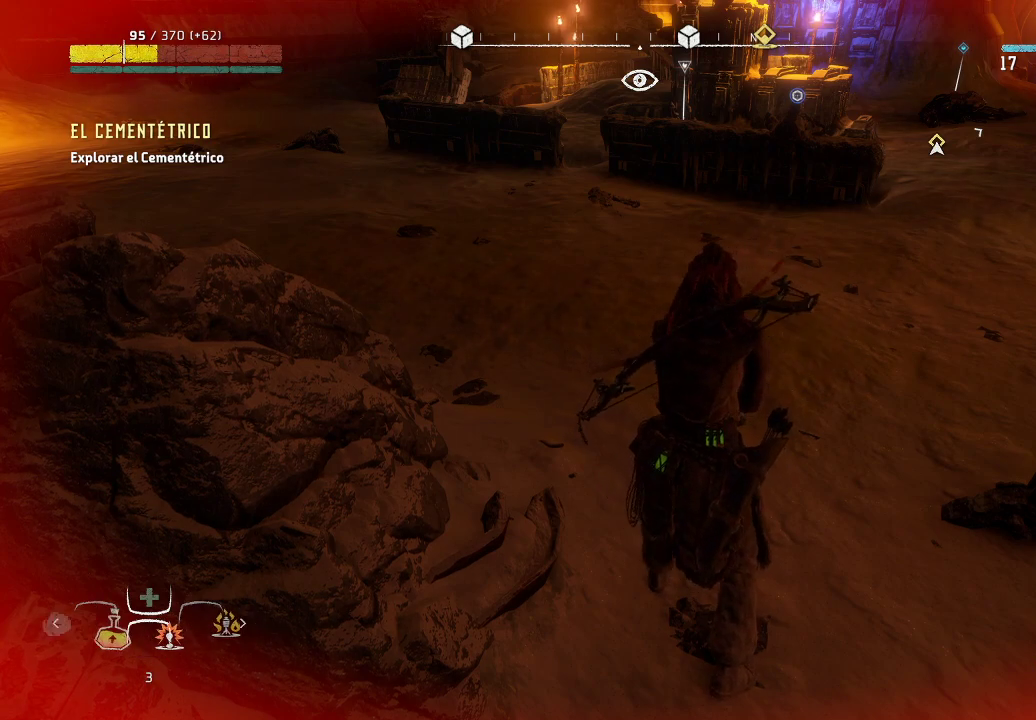
{"buttons": [], "left_stick": "center", "right_stick": "center", "events": [[83, "DPAD_LEFT", "up"]]}
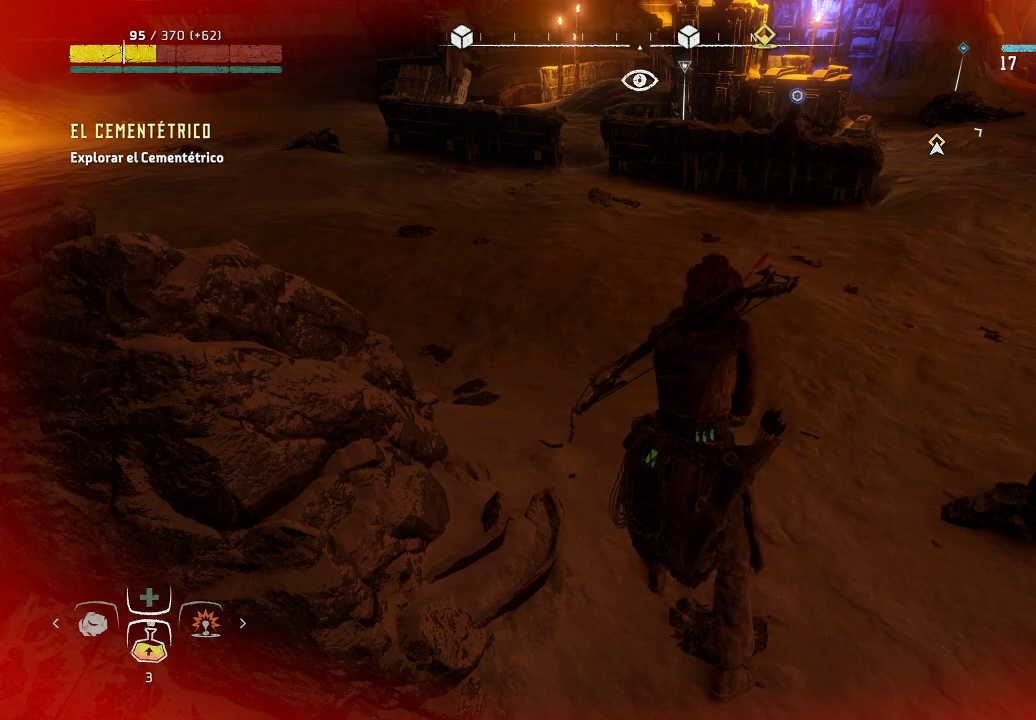
{"buttons": [], "left_stick": "center", "right_stick": "center", "events": []}
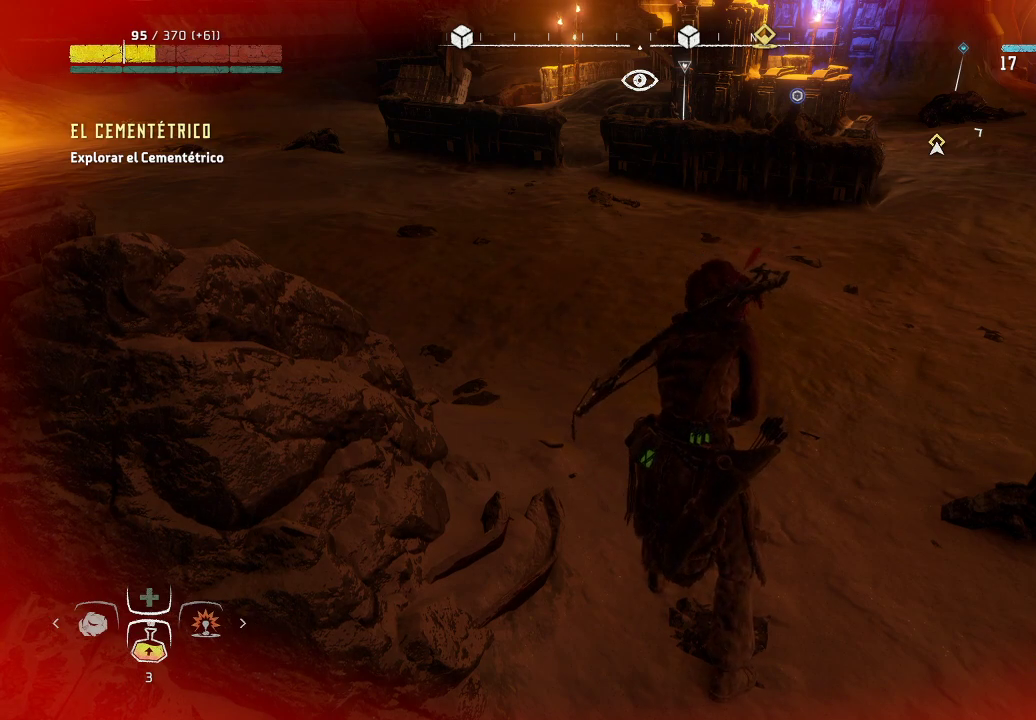
{"buttons": [], "left_stick": "center", "right_stick": "center", "events": [[83, "DPAD_UP", "down"], [400, "DPAD_UP", "up"]]}
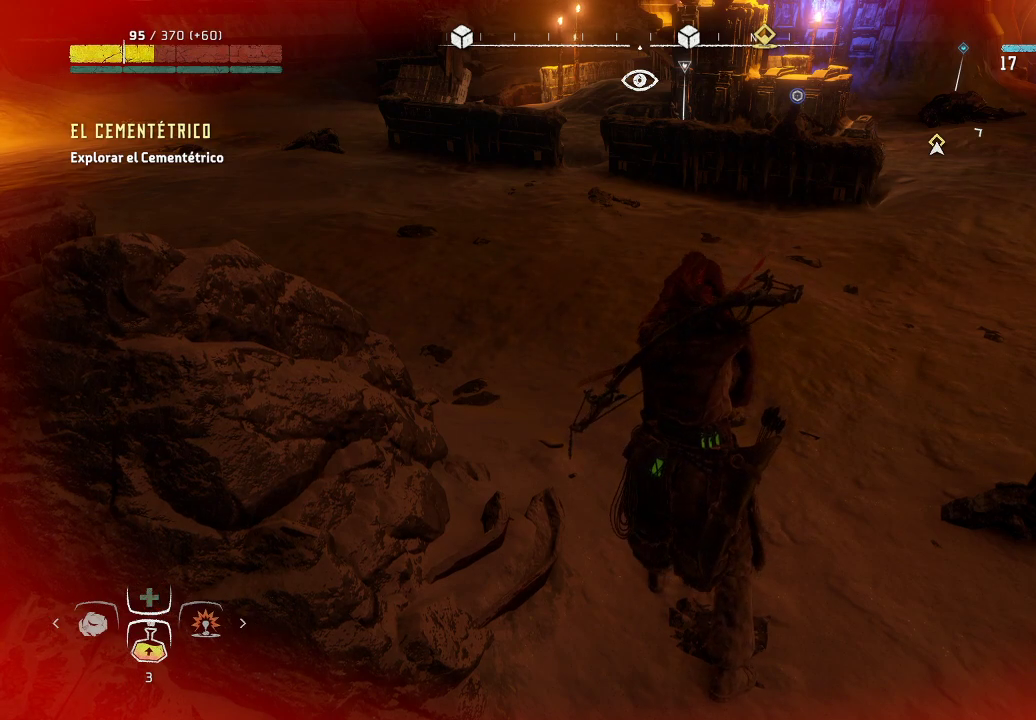
{"buttons": [], "left_stick": "center", "right_stick": "center", "events": [[317, "SELECT", "down"], [500, "SELECT", "up"]]}
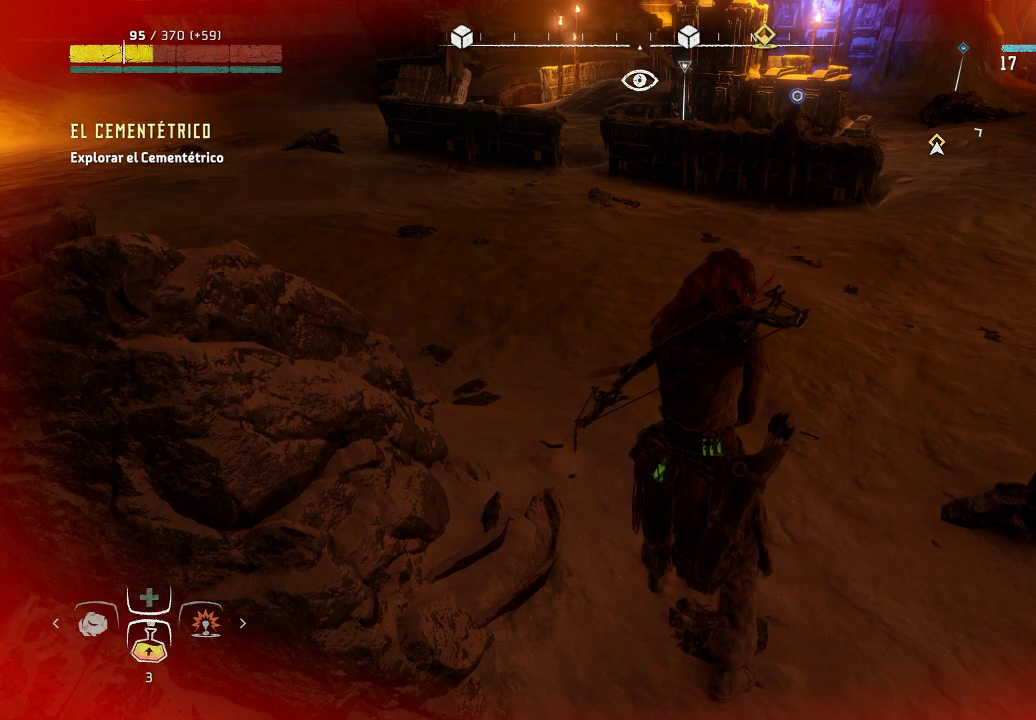
{"buttons": [], "left_stick": "center", "right_stick": "center", "events": []}
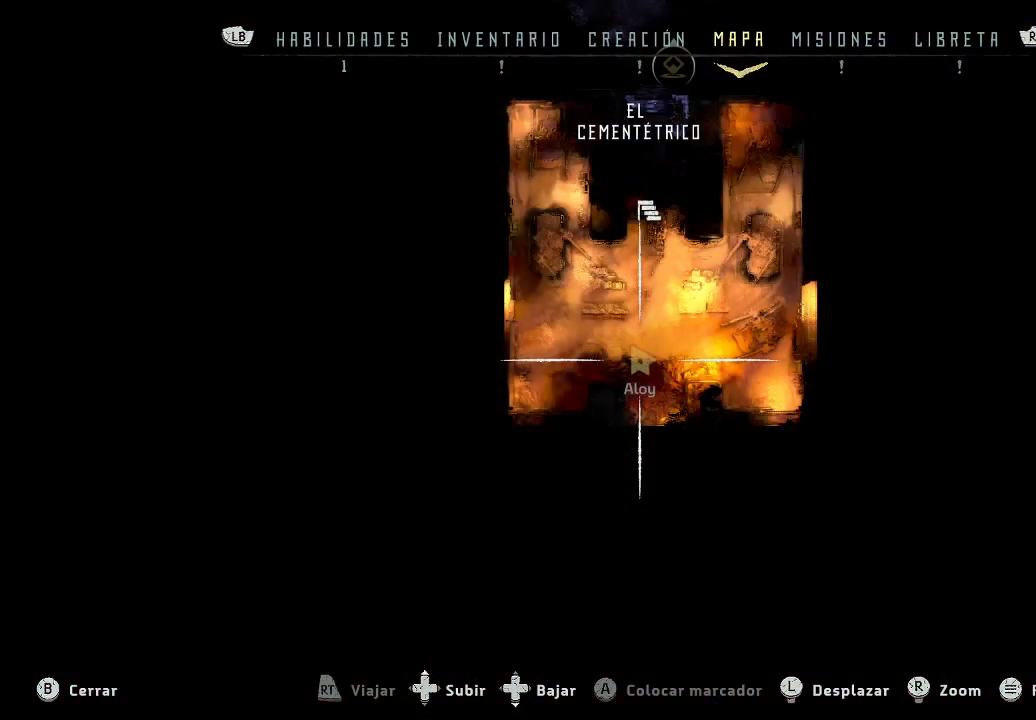
{"buttons": [], "left_stick": "center", "right_stick": "center", "events": [[333, "SELECT", "down"], [500, "SELECT", "up"]]}
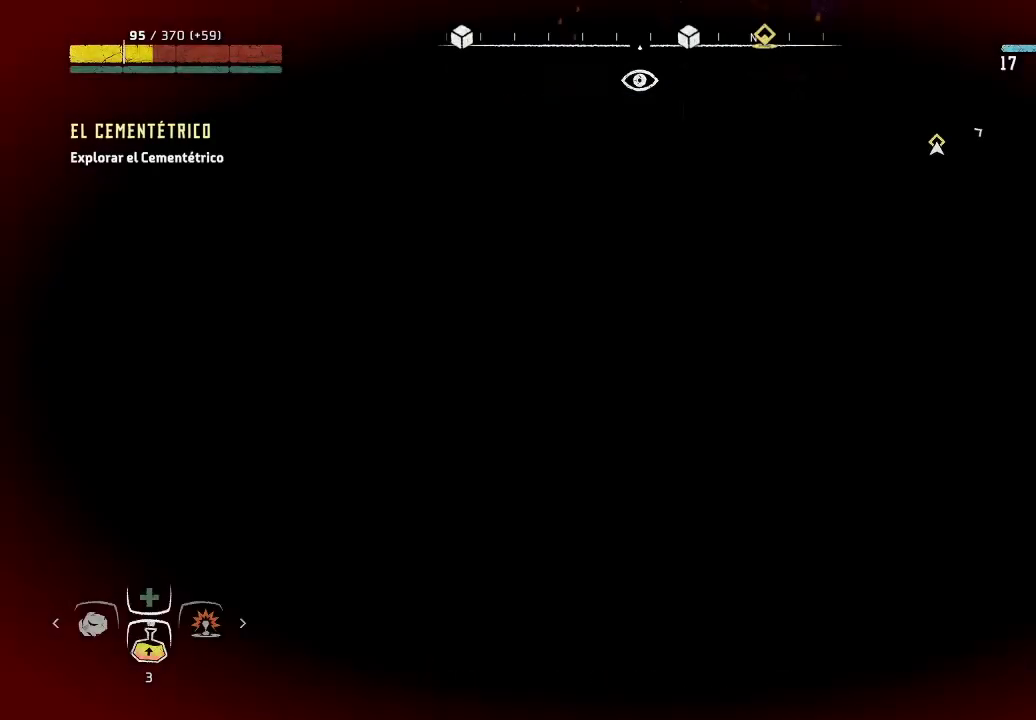
{"buttons": [], "left_stick": "center", "right_stick": "center", "events": []}
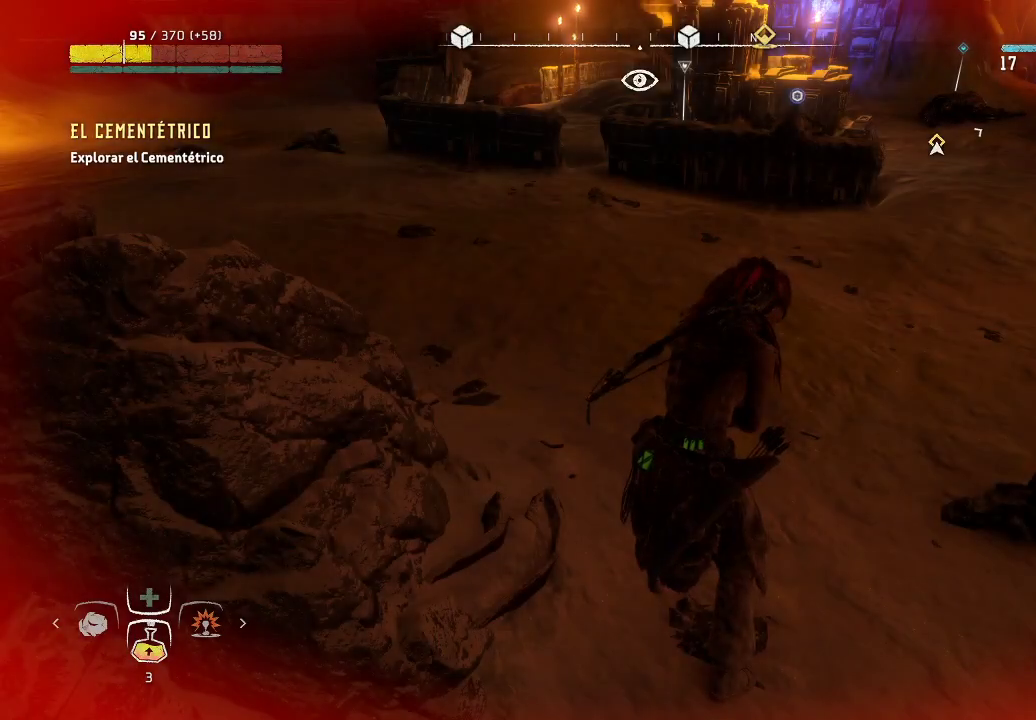
{"buttons": [], "left_stick": "up", "right_stick": "left", "events": [[117, "right_stick", "up-right"], [167, "left_stick", "up"], [317, "right_stick", "up-left"], [367, "right_stick", "left"]]}
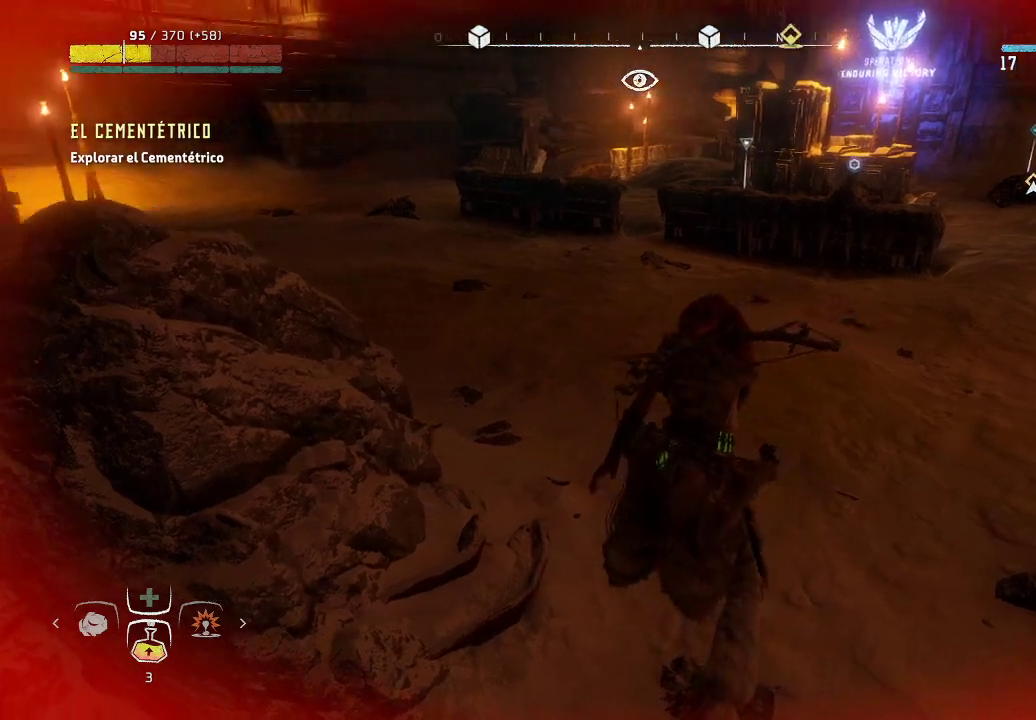
{"buttons": [], "left_stick": "center", "right_stick": "left", "events": [[117, "left_stick", "up-right"], [500, "left_stick", "center"]]}
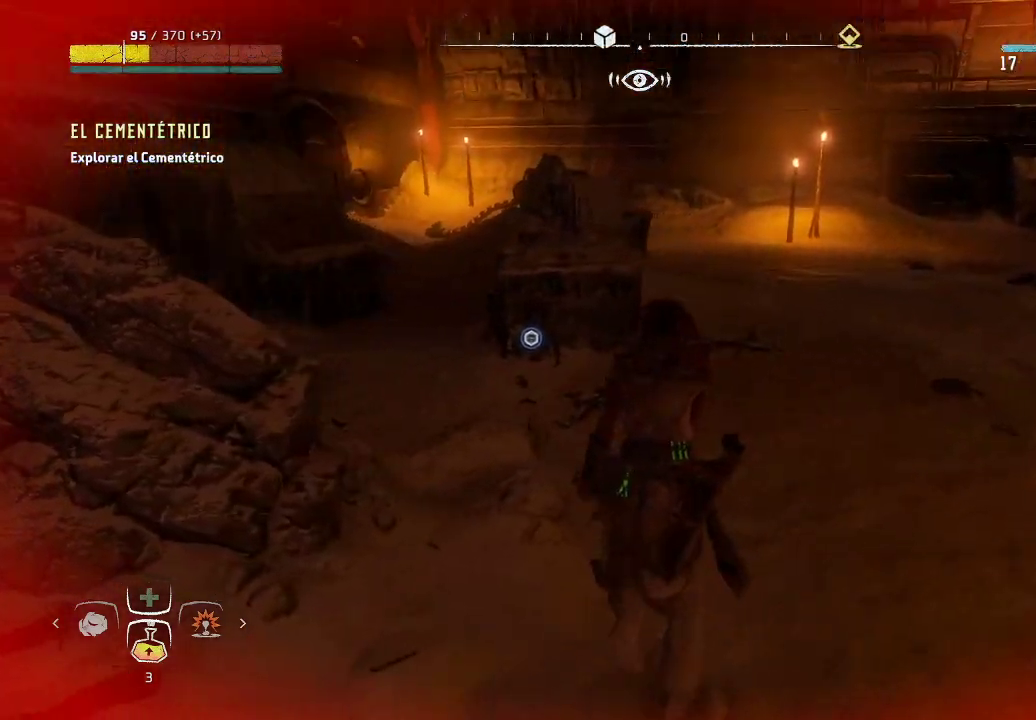
{"buttons": [], "left_stick": "up", "right_stick": "center", "events": [[233, "right_stick", "center"], [250, "left_stick", "up"]]}
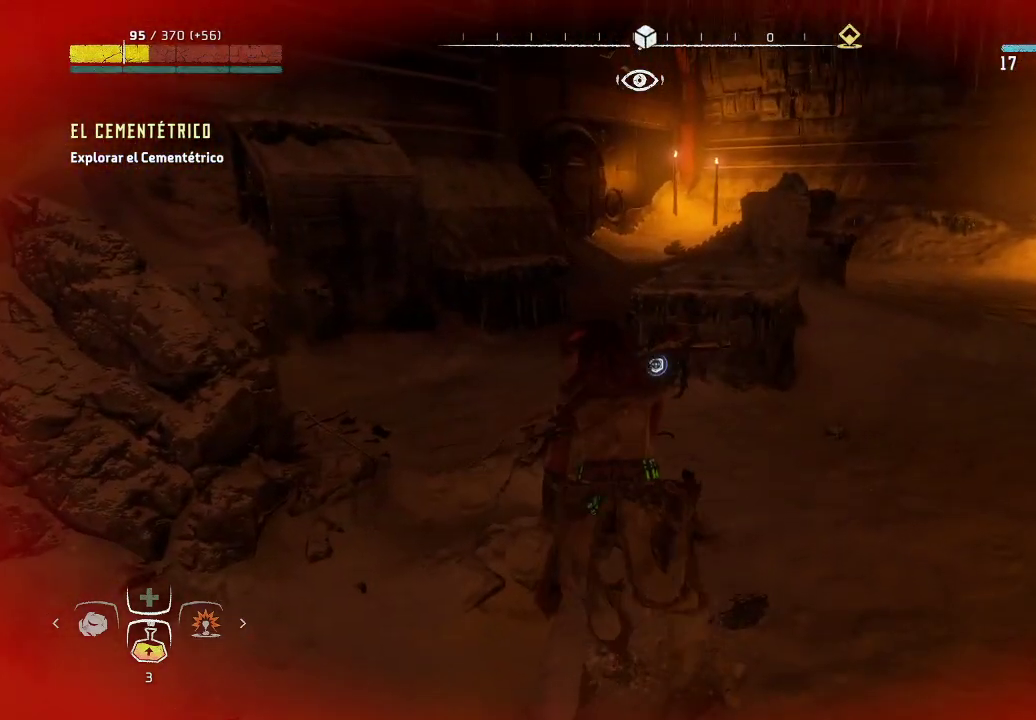
{"buttons": [], "left_stick": "up", "right_stick": "center", "events": [[67, "right_stick", "down-right"], [317, "right_stick", "center"]]}
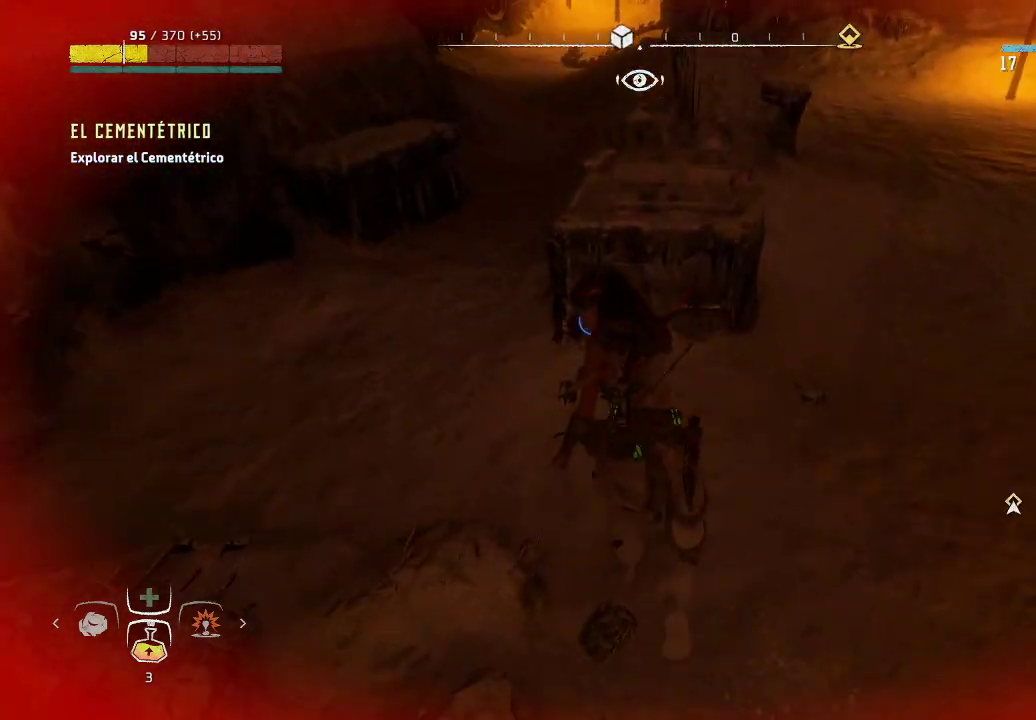
{"buttons": [], "left_stick": "center", "right_stick": "down-left", "events": [[133, "left_stick", "center"], [267, "R3", "down"], [433, "R3", "up"], [467, "right_stick", "down-left"]]}
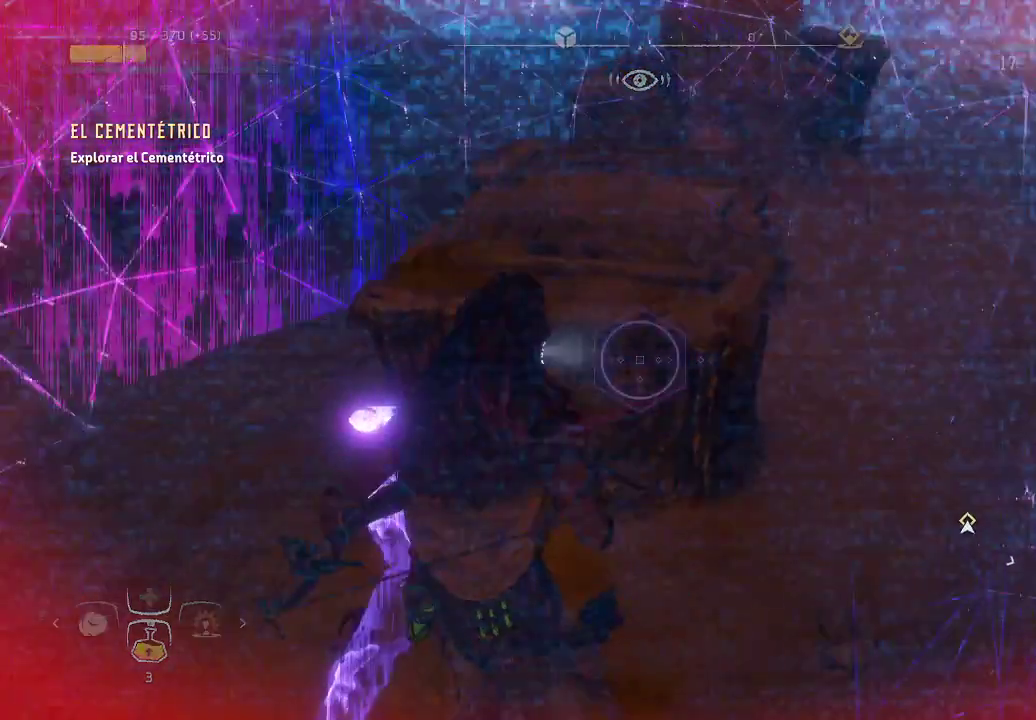
{"buttons": [], "left_stick": "down-left", "right_stick": "down-left", "events": [[83, "left_stick", "left"], [183, "left_stick", "down-left"]]}
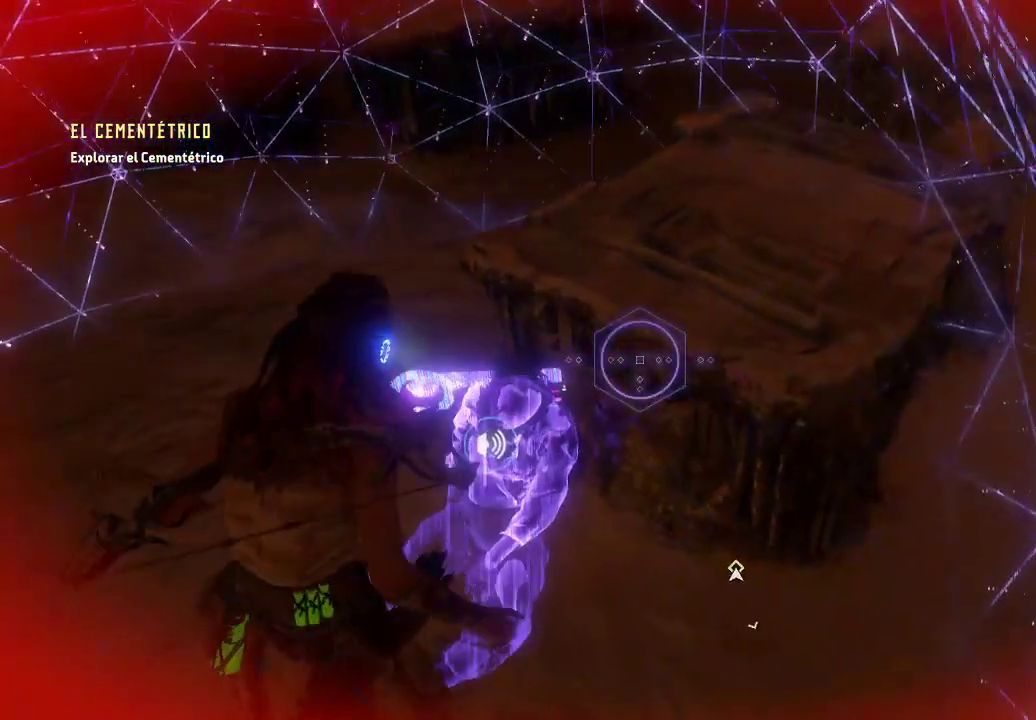
{"buttons": [], "left_stick": "down-left", "right_stick": "down", "events": [[33, "right_stick", "down"], [200, "right_stick", "down-left"], [450, "right_stick", "down"]]}
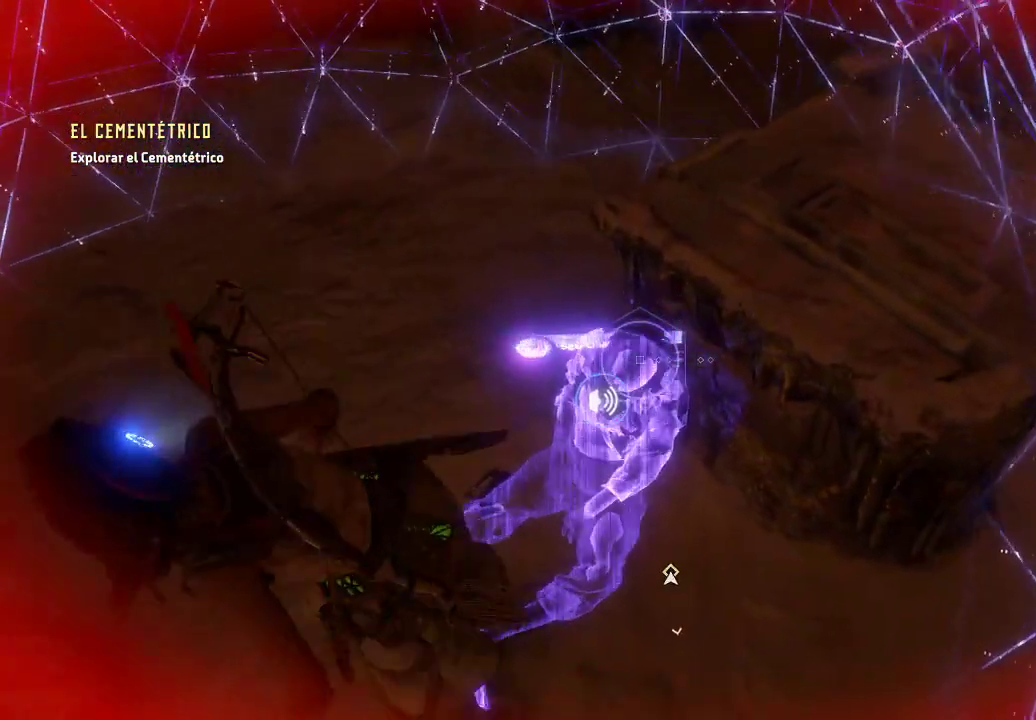
{"buttons": [], "left_stick": "center", "right_stick": "center", "events": [[100, "left_stick", "center"], [300, "right_stick", "center"]]}
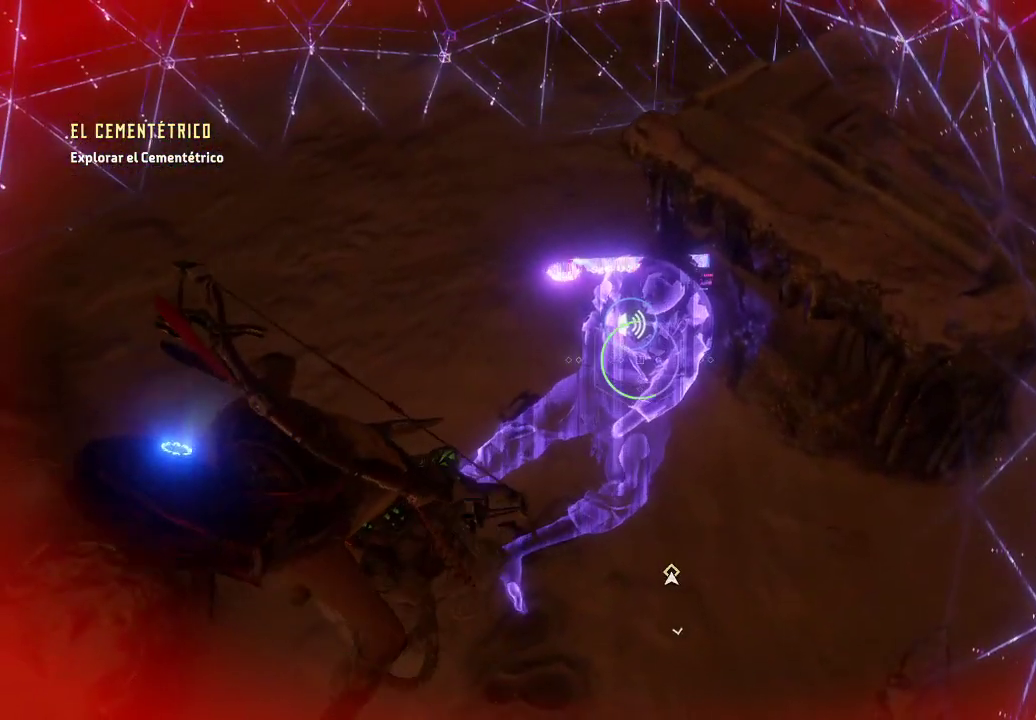
{"buttons": [], "left_stick": "center", "right_stick": "center", "events": [[283, "right_stick", "up"], [467, "right_stick", "center"]]}
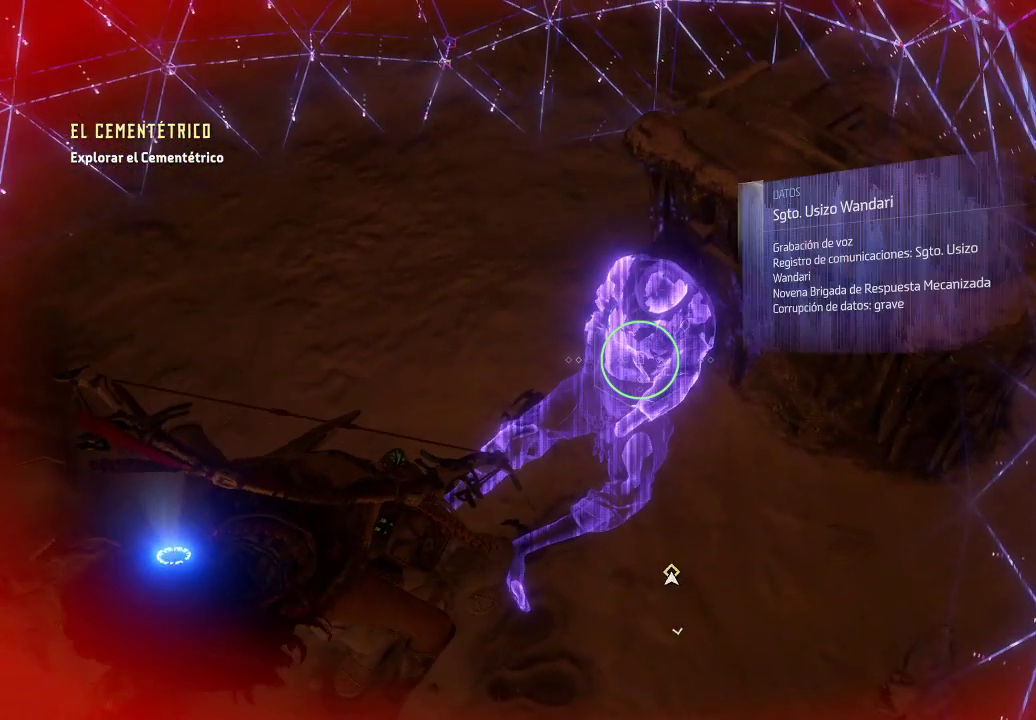
{"buttons": [], "left_stick": "center", "right_stick": "center", "events": []}
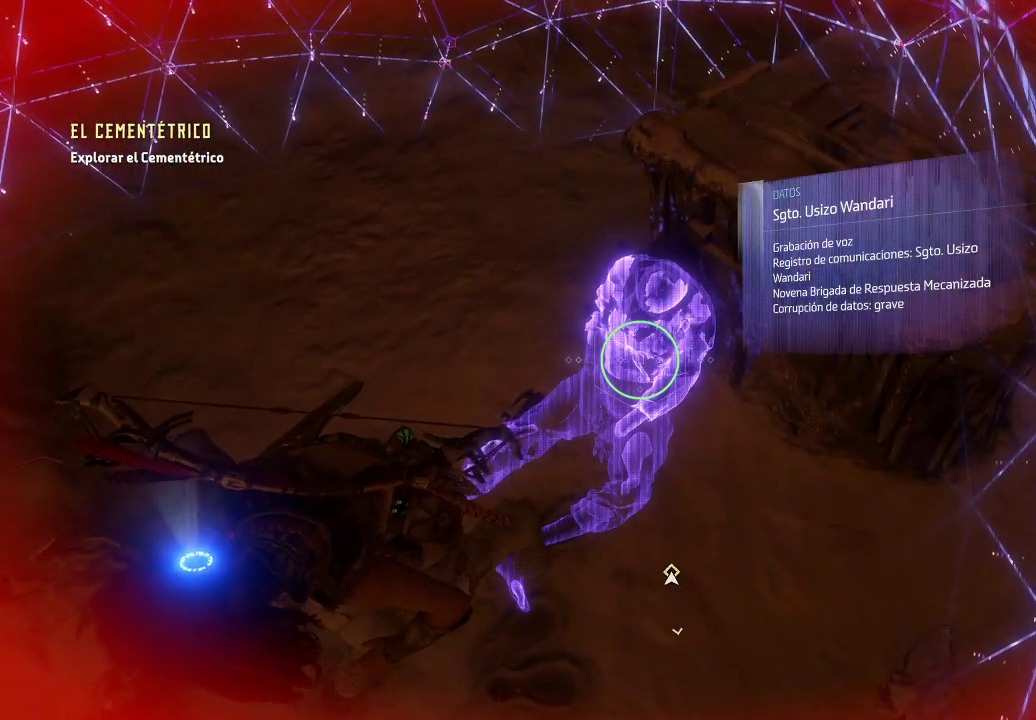
{"buttons": [], "left_stick": "center", "right_stick": "center", "events": []}
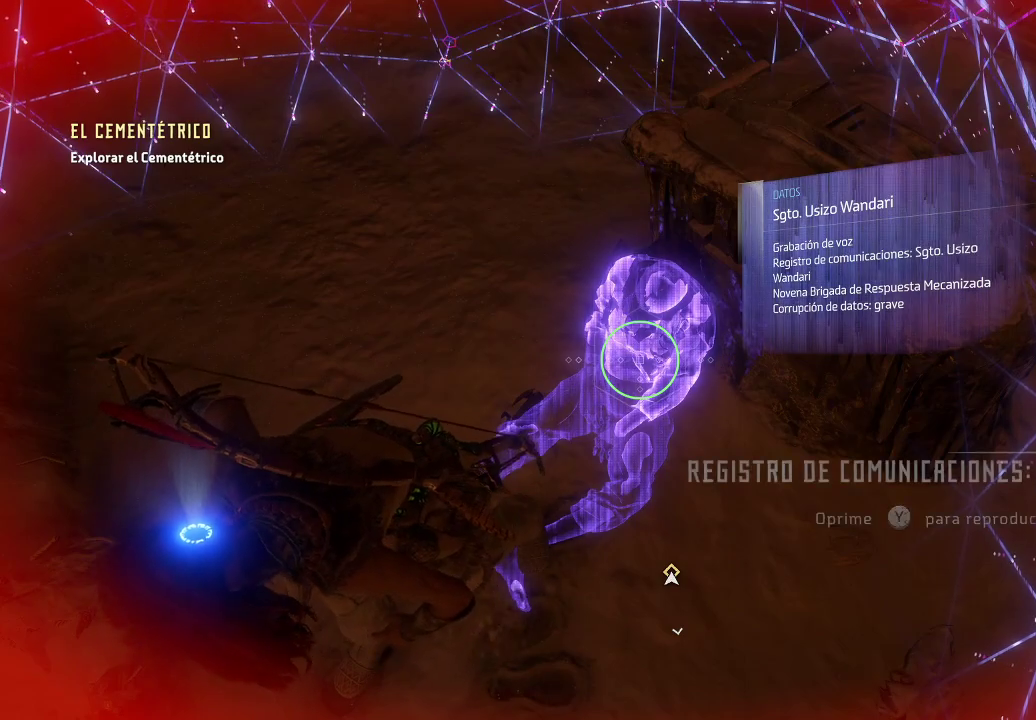
{"buttons": [], "left_stick": "center", "right_stick": "center", "events": []}